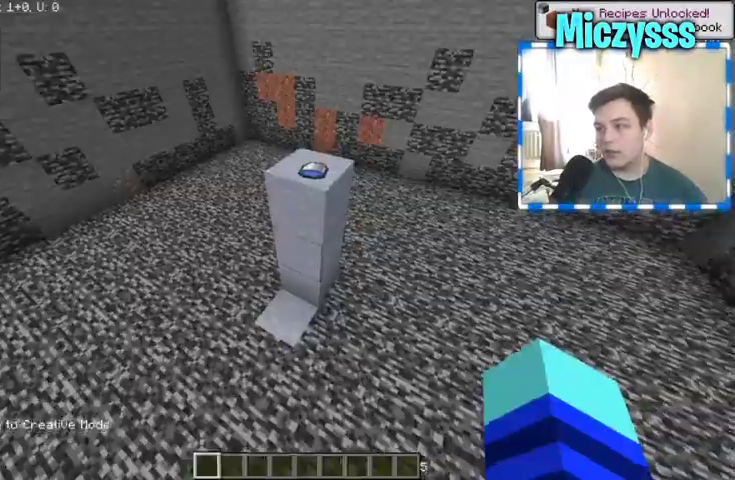
Gameplay with keyboard and mouse; each line is a JSON object with the keys and mouse buttons held at the frame after it. "events" lists presses ("down") and releases ("up") of "a", "d", "s", "w", "mouse_left" and "mouse_right" between this image and that frame as [ms after this image, input, new state], when the widget could be followed in between. "mouse_left", "mouse_right" = the "left", "right" buttons of the "mouse" list. No other keys are recorded. Fast repeated clicks can show as one long hold. Mouse movement is not recorded.
{"keys": [], "mouse": [], "events": []}
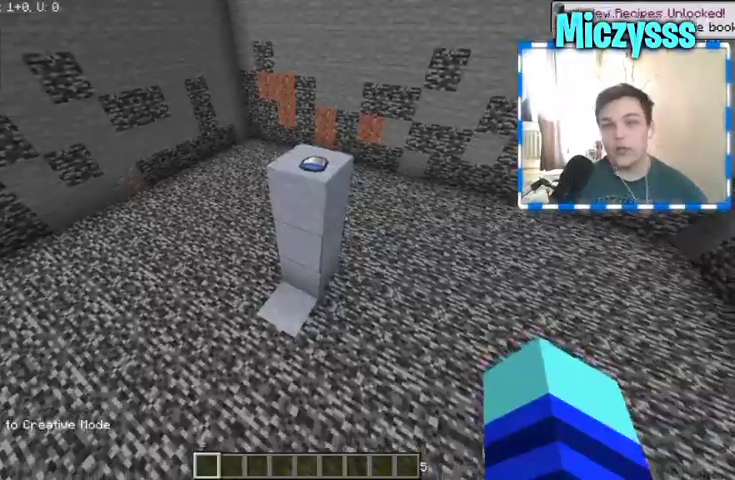
{"keys": [], "mouse": [], "events": []}
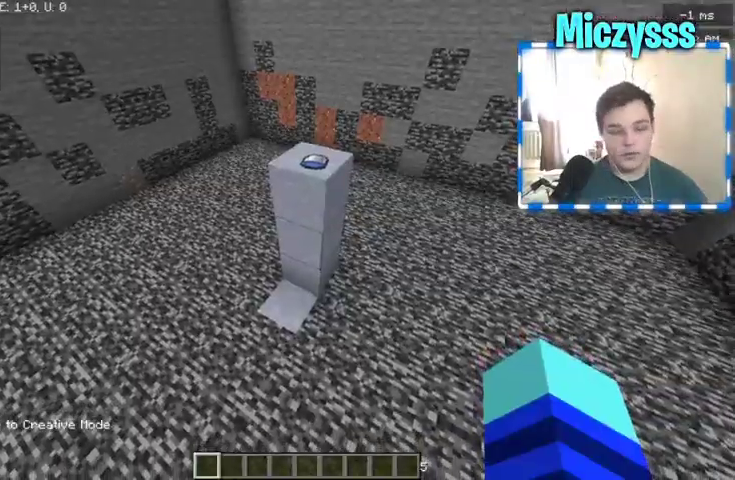
{"keys": [], "mouse": [], "events": []}
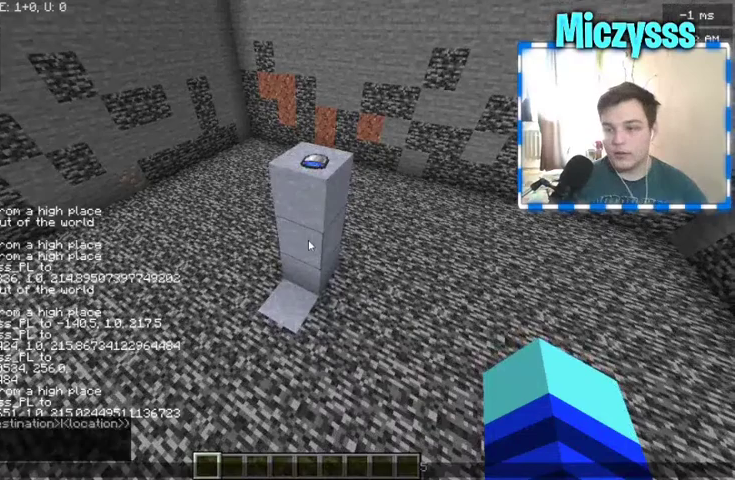
{"keys": [], "mouse": [], "events": []}
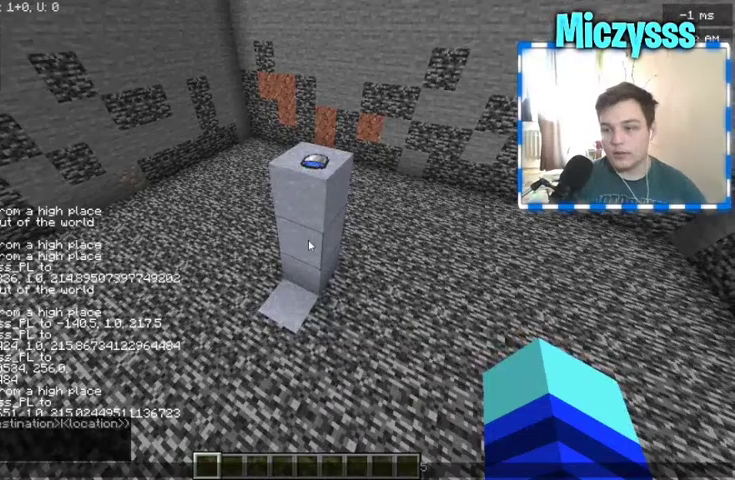
{"keys": [], "mouse": [], "events": []}
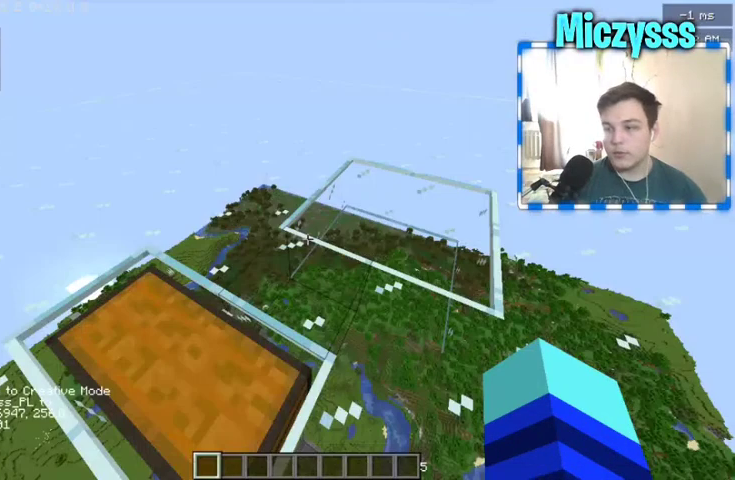
{"keys": [], "mouse": [], "events": []}
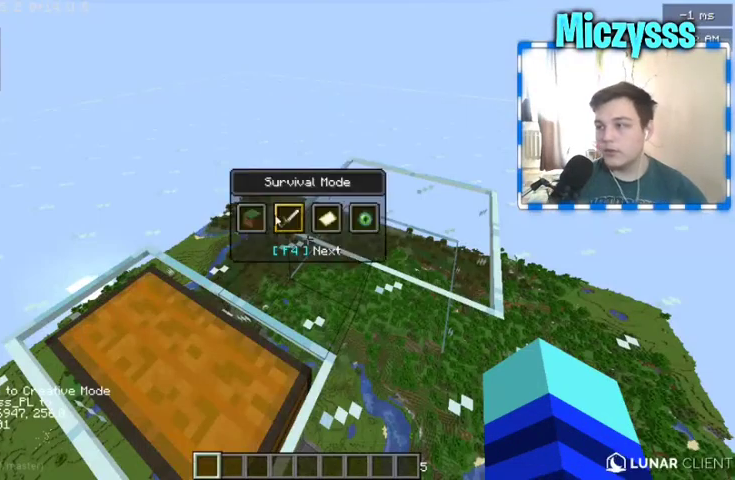
{"keys": [], "mouse": [], "events": []}
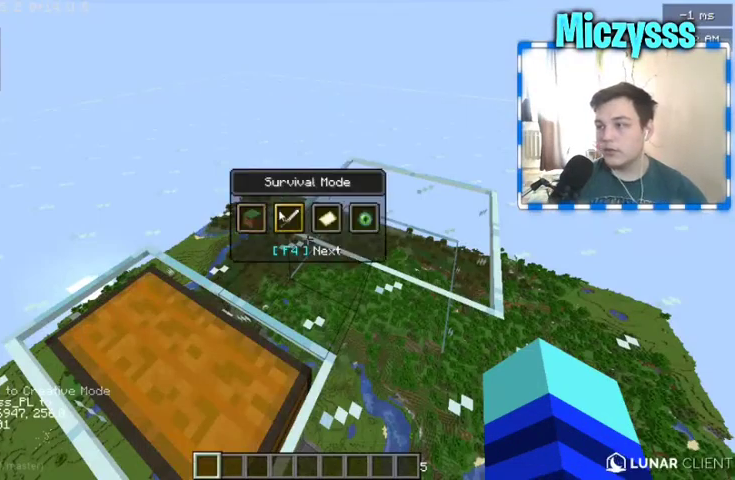
{"keys": [], "mouse": [], "events": []}
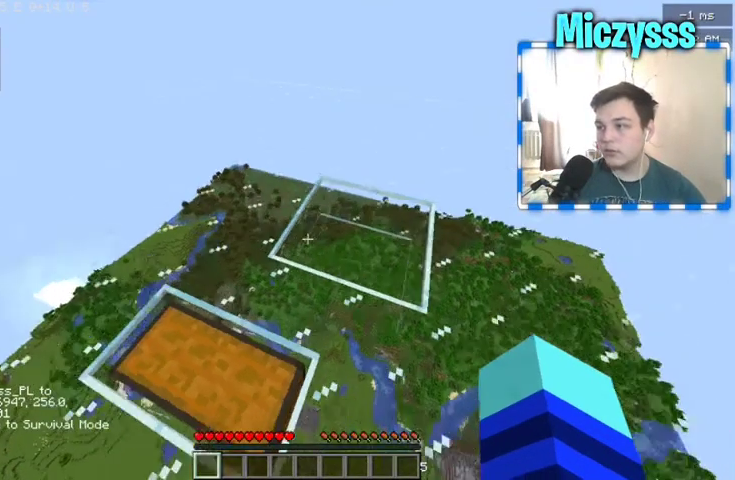
{"keys": ["w"], "mouse": [], "events": [[500, "w", "down"]]}
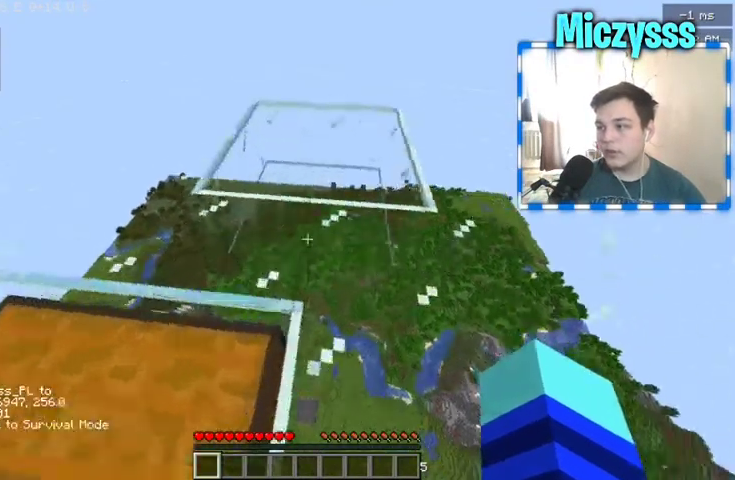
{"keys": [], "mouse": [], "events": [[400, "w", "up"]]}
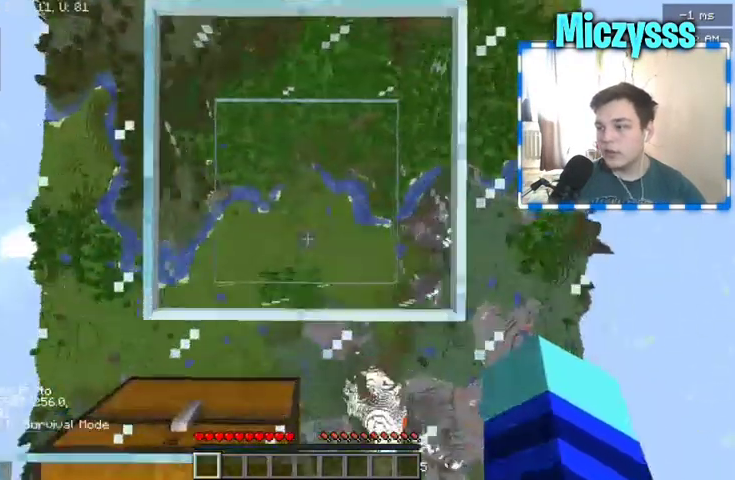
{"keys": [], "mouse": [], "events": []}
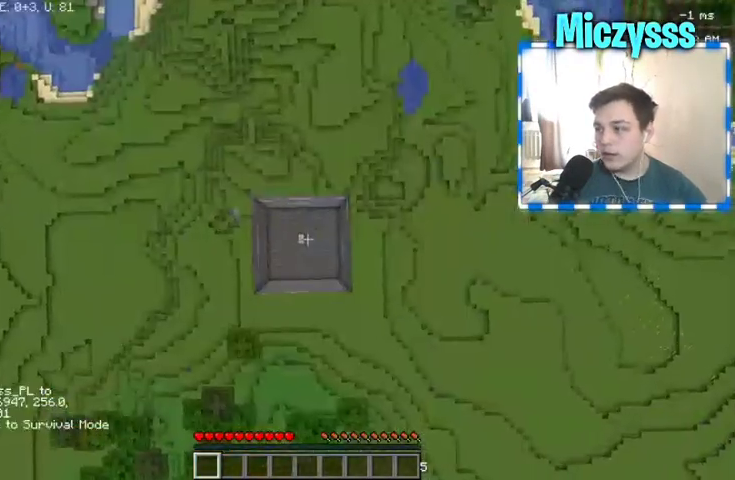
{"keys": ["a"], "mouse": []}
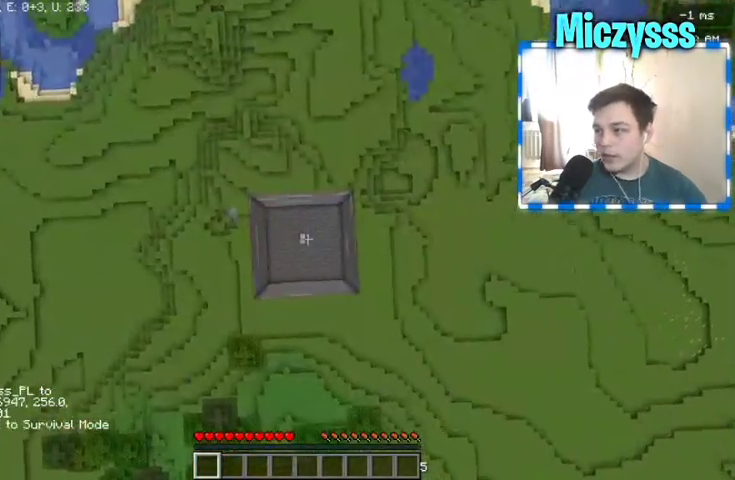
{"keys": [], "mouse": [], "events": [[100, "a", "up"]]}
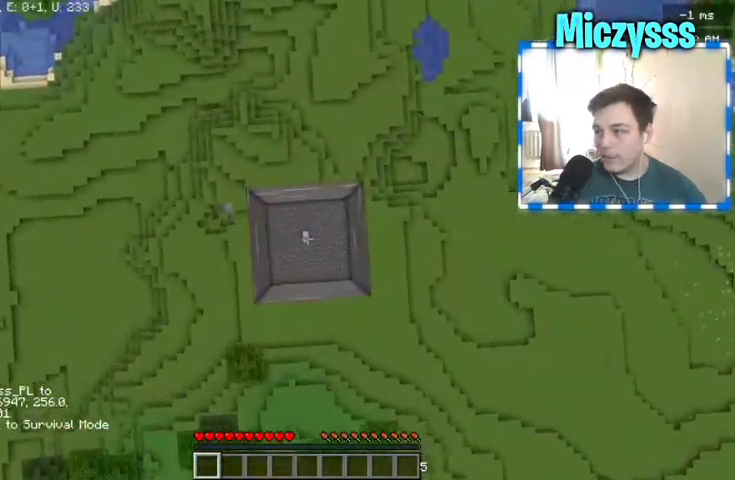
{"keys": [], "mouse": [], "events": []}
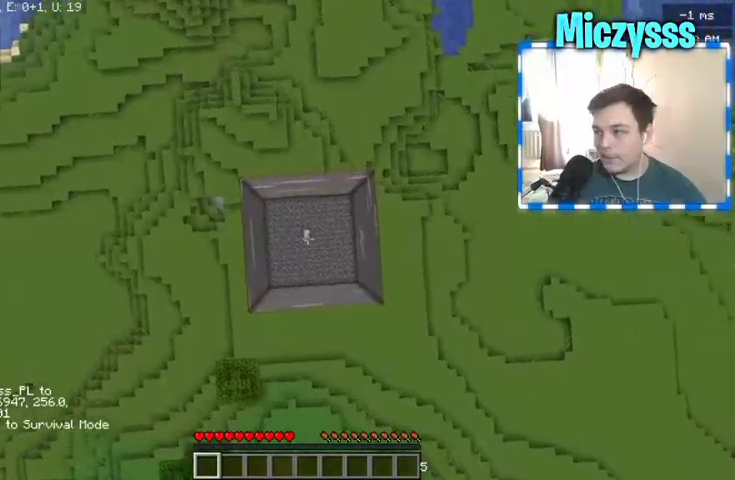
{"keys": [], "mouse": [], "events": []}
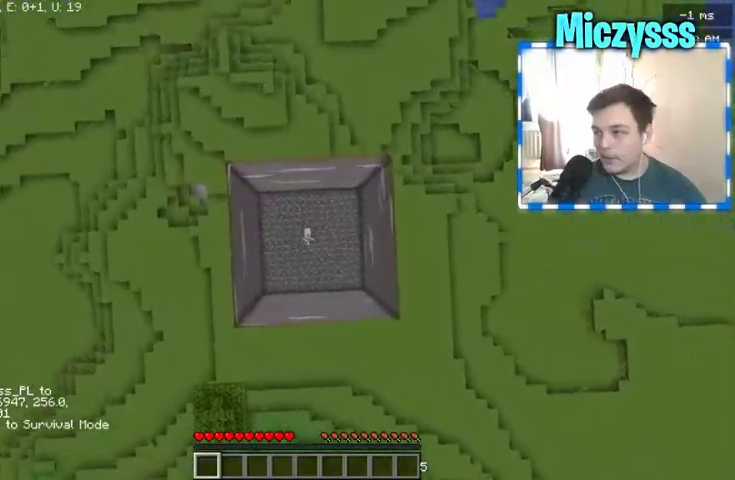
{"keys": [], "mouse": [], "events": [[300, "w", "down"], [367, "w", "up"]]}